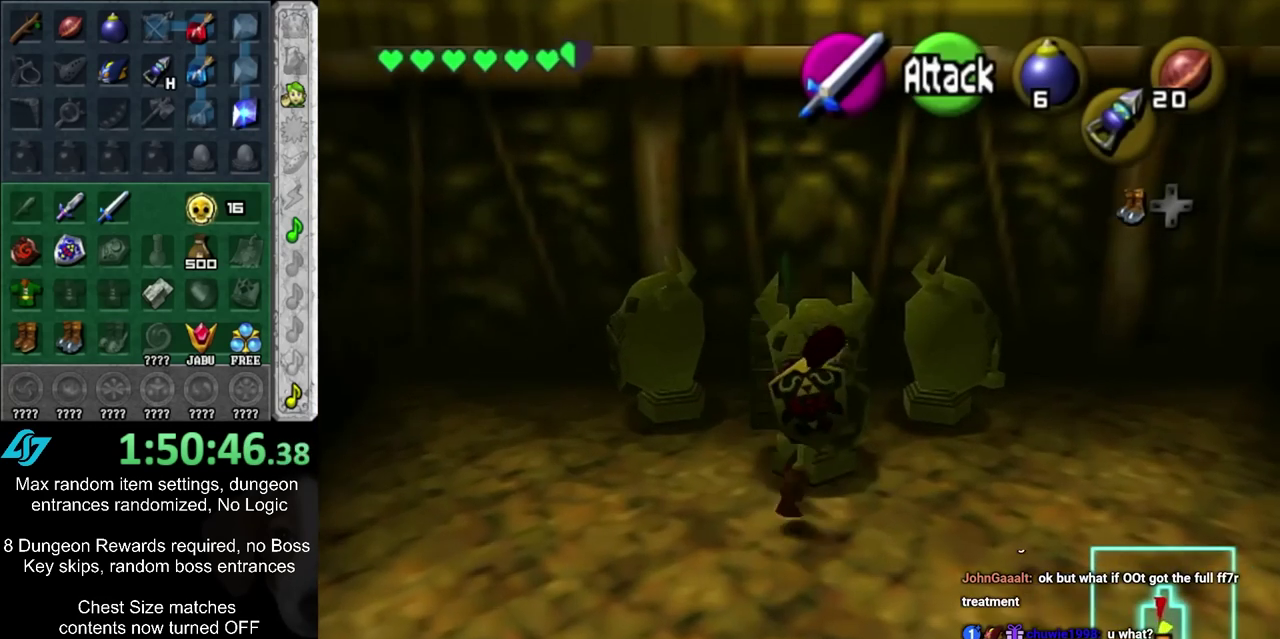
Gameplay with a controller; each line is a JSON object with the inputs held at the frame after it (dt_ms = milliseconds from this image to that frame). "events" lists button and stick changes between this image and that frame as [ms after this image, input, new state], when the widget could be followed in between. Not read: L3 R3.
{"dt_ms": 400, "buttons": ["CROSS"], "left_stick": "up", "right_stick": "center", "events": [[67, "left_stick", "down-right"], [133, "CROSS", "down"], [133, "left_stick", "up-right"], [233, "left_stick", "down-left"], [267, "CROSS", "up"], [300, "left_stick", "down-right"], [333, "CROSS", "down"], [383, "left_stick", "up"]]}
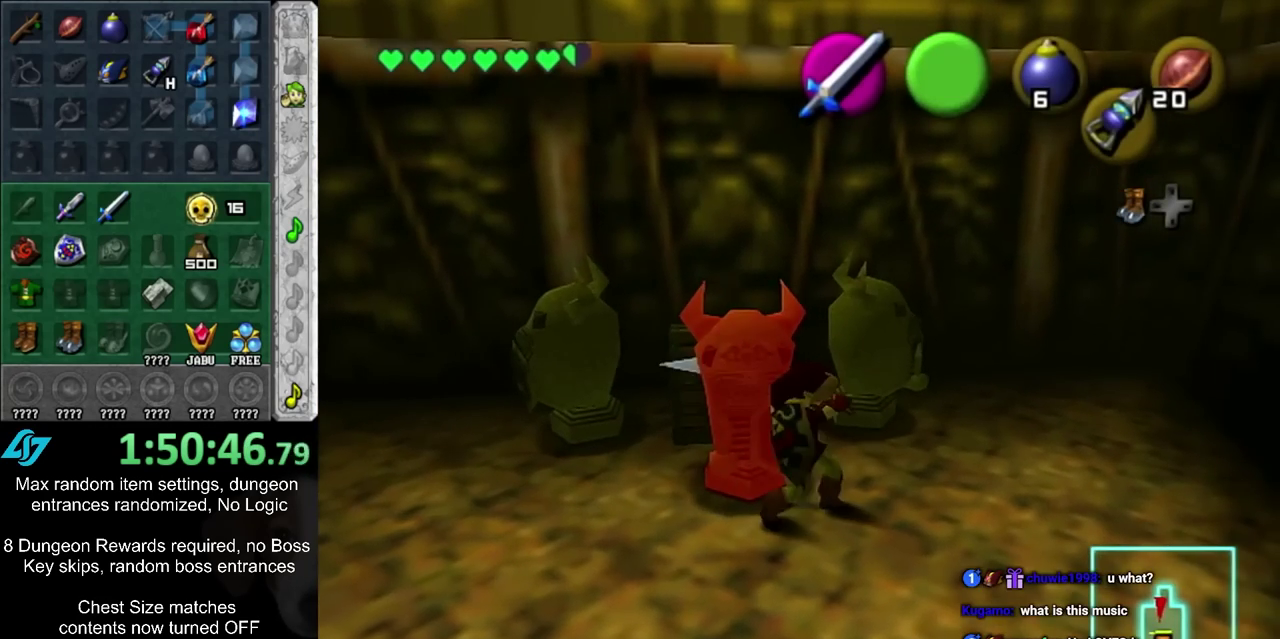
{"dt_ms": 700, "buttons": [], "left_stick": "up", "right_stick": "center", "events": [[17, "left_stick", "up-left"], [50, "CROSS", "up"], [117, "left_stick", "center"], [350, "left_stick", "up"]]}
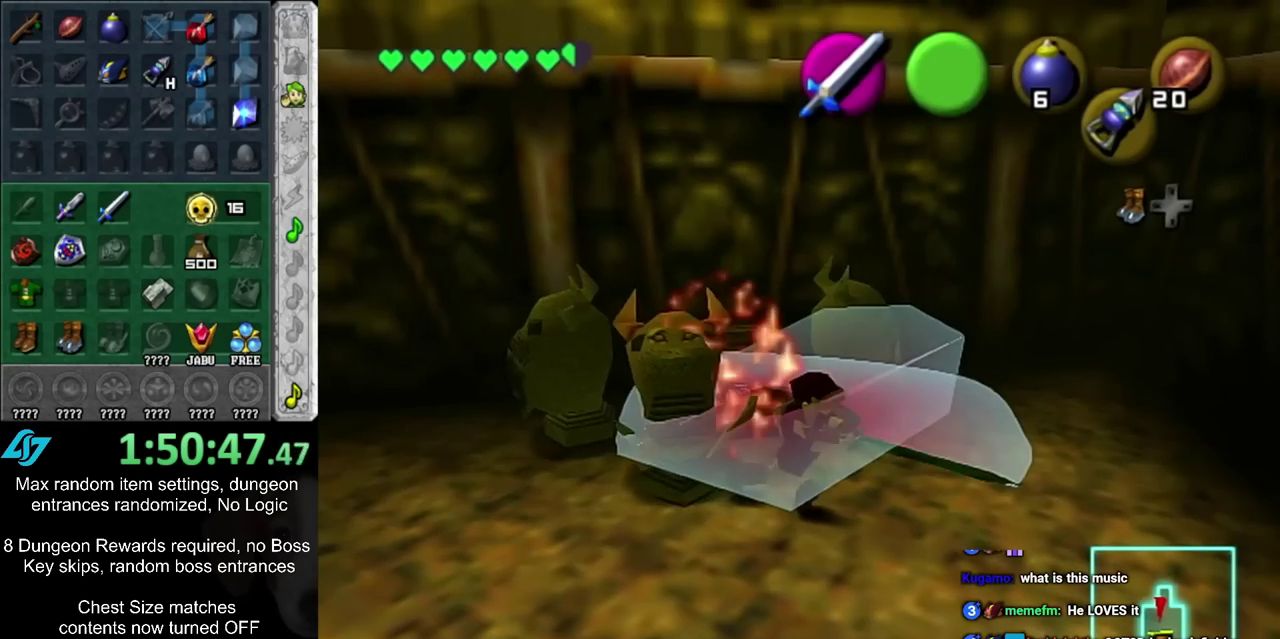
{"dt_ms": 500, "buttons": ["CIRCLE"], "left_stick": "center", "right_stick": "center", "events": [[67, "left_stick", "up-left"], [250, "CIRCLE", "down"], [383, "CIRCLE", "up"], [417, "left_stick", "center"], [450, "CIRCLE", "down"]]}
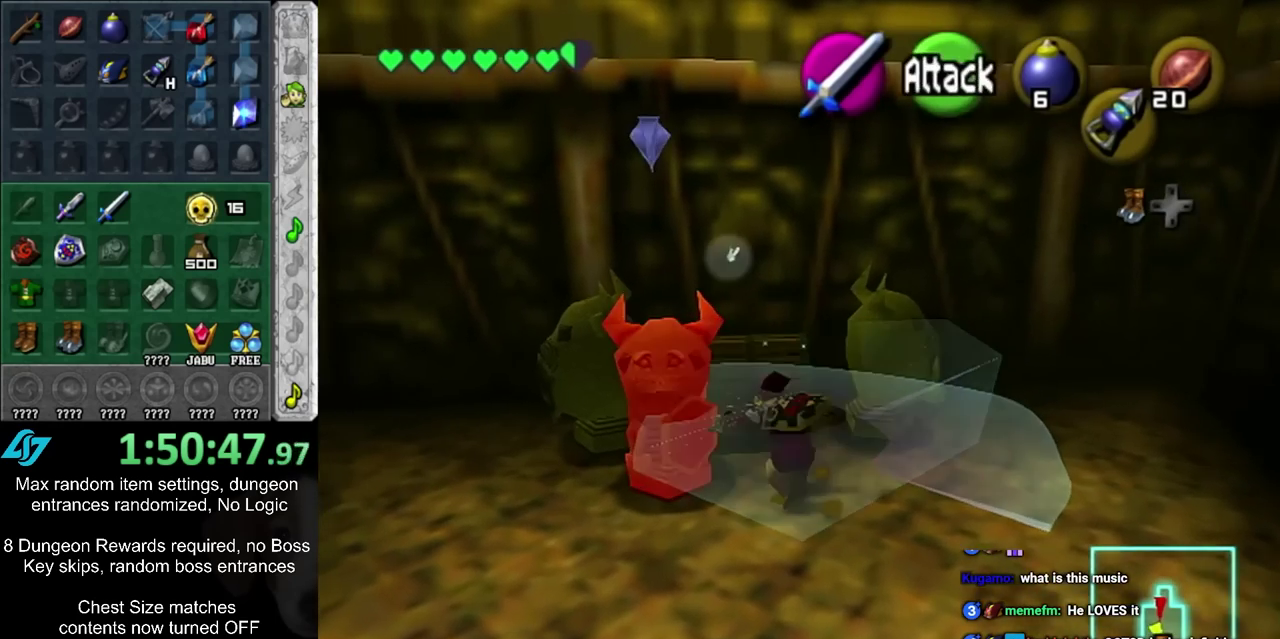
{"dt_ms": 300, "buttons": ["CIRCLE"], "left_stick": "center", "right_stick": "center", "events": [[33, "CIRCLE", "up"], [133, "CIRCLE", "down"], [217, "CIRCLE", "up"], [283, "CIRCLE", "down"]]}
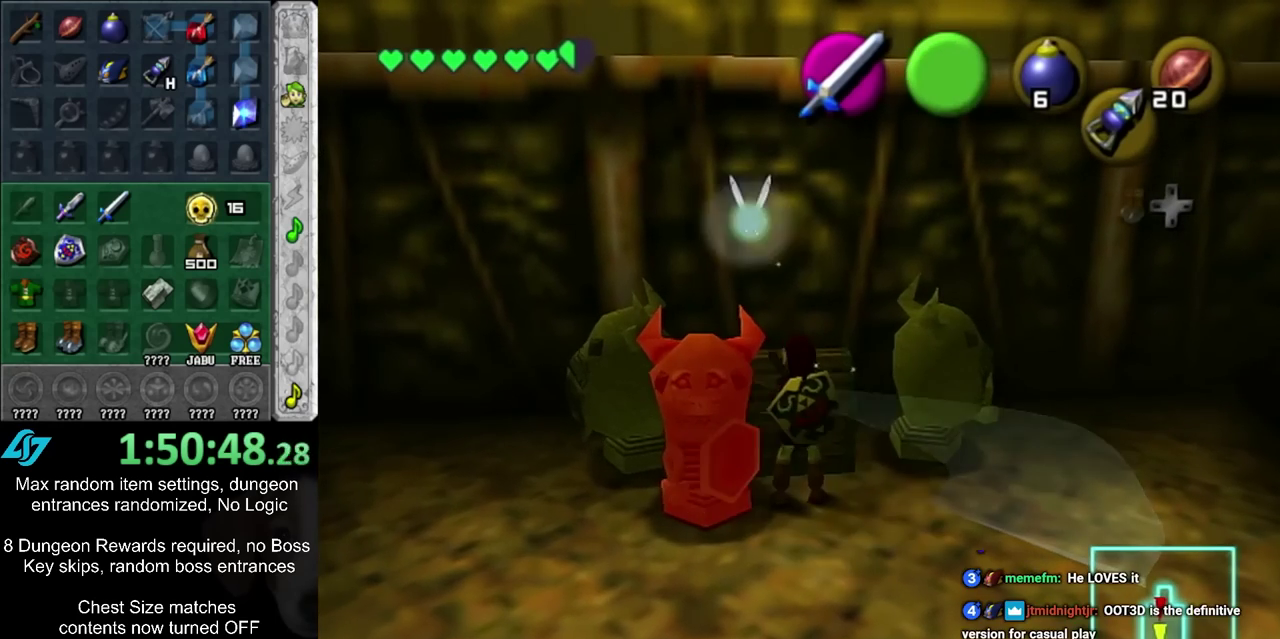
{"dt_ms": 300, "buttons": [], "left_stick": "center", "right_stick": "center", "events": [[50, "CIRCLE", "up"], [133, "CIRCLE", "down"], [233, "CIRCLE", "up"]]}
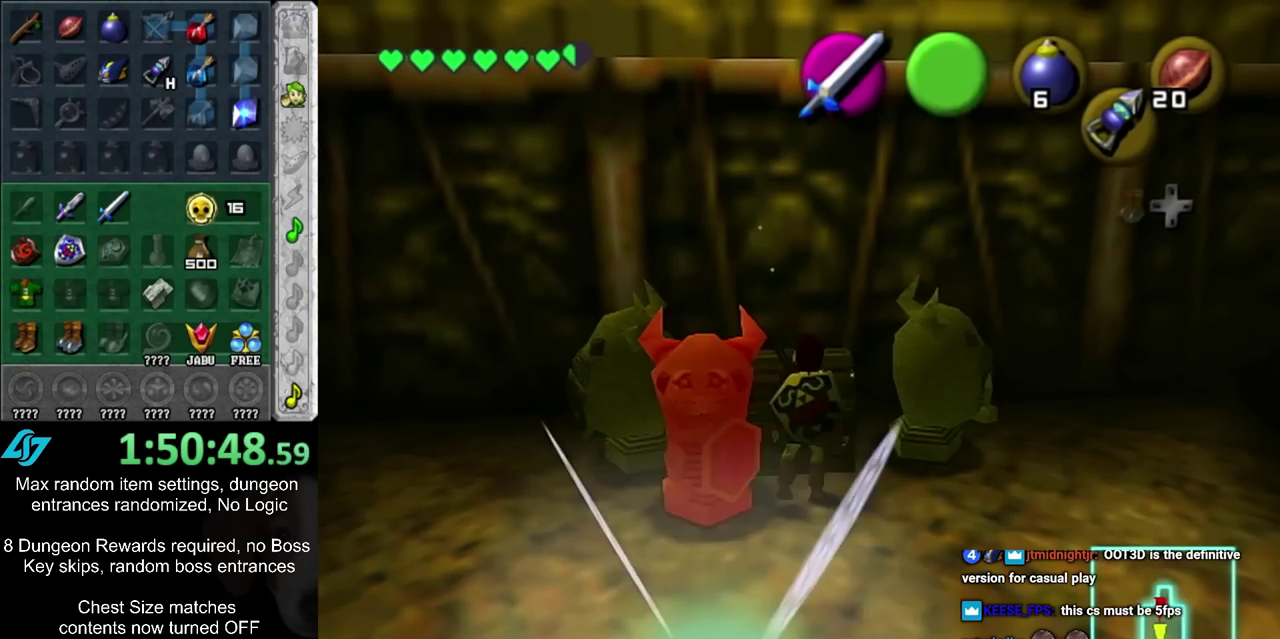
{"dt_ms": 700, "buttons": ["CROSS", "CIRCLE"], "left_stick": "down", "right_stick": "center", "events": [[150, "left_stick", "down"], [467, "CIRCLE", "down"], [467, "CROSS", "down"], [567, "CIRCLE", "up"], [567, "CROSS", "up"], [650, "CIRCLE", "down"], [650, "CROSS", "down"]]}
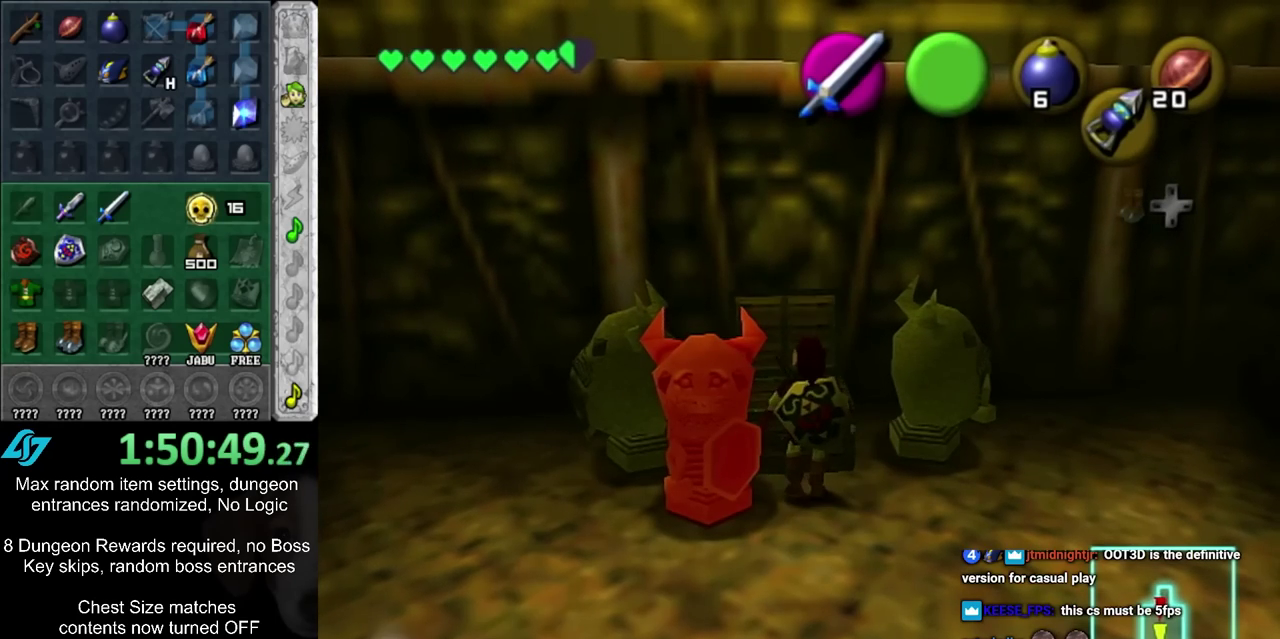
{"dt_ms": 500, "buttons": [], "left_stick": "down", "right_stick": "center", "events": [[50, "CIRCLE", "up"], [50, "CROSS", "up"], [150, "CIRCLE", "down"], [150, "CROSS", "down"], [217, "CIRCLE", "up"], [217, "CROSS", "up"], [300, "CIRCLE", "down"], [300, "CROSS", "down"], [383, "CIRCLE", "up"], [383, "CROSS", "up"]]}
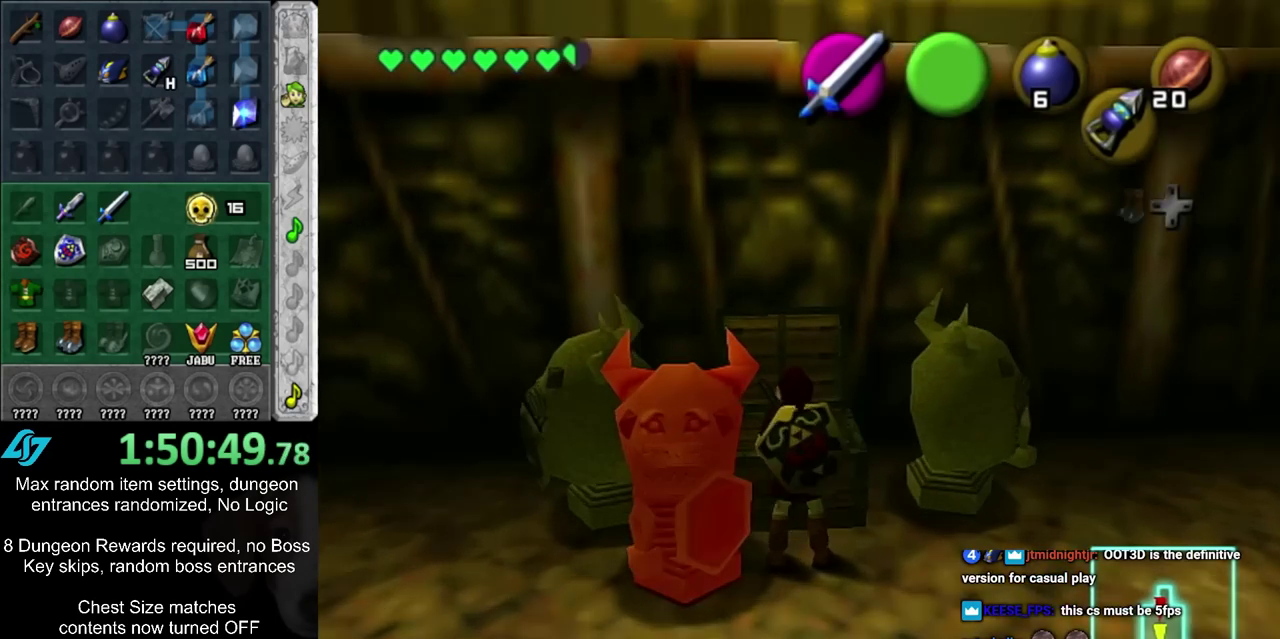
{"dt_ms": 500, "buttons": [], "left_stick": "down", "right_stick": "center", "events": [[17, "CIRCLE", "down"], [17, "CROSS", "down"], [83, "CIRCLE", "up"], [83, "CROSS", "up"]]}
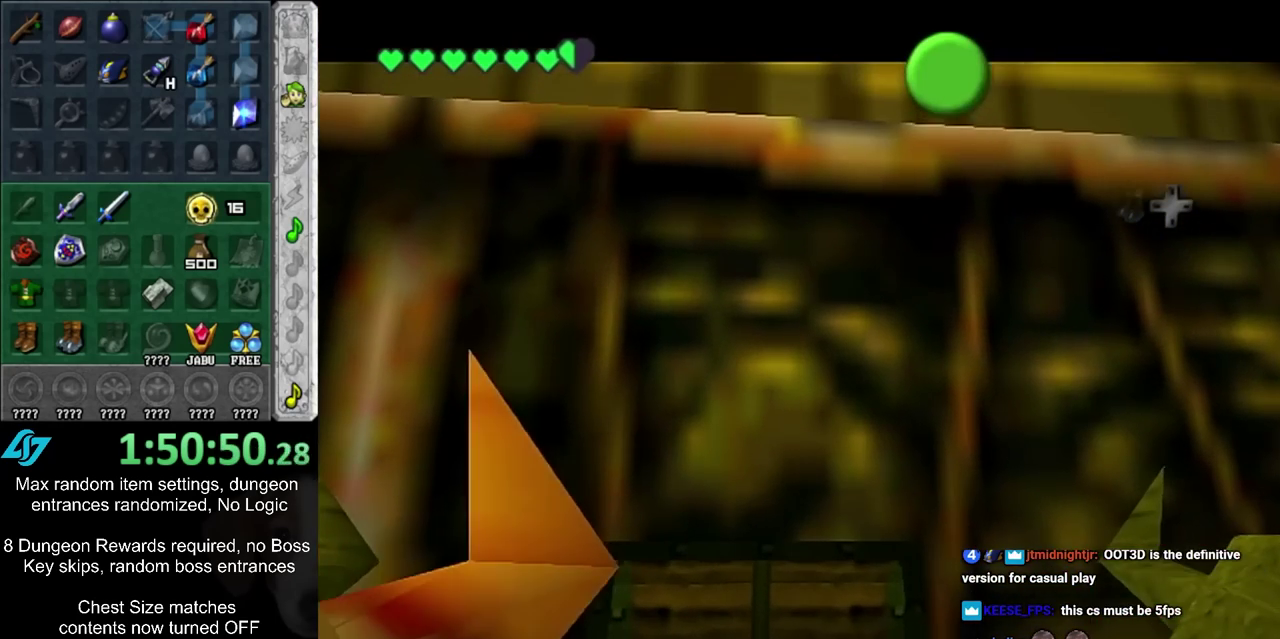
{"dt_ms": 500, "buttons": [], "left_stick": "down", "right_stick": "center", "events": []}
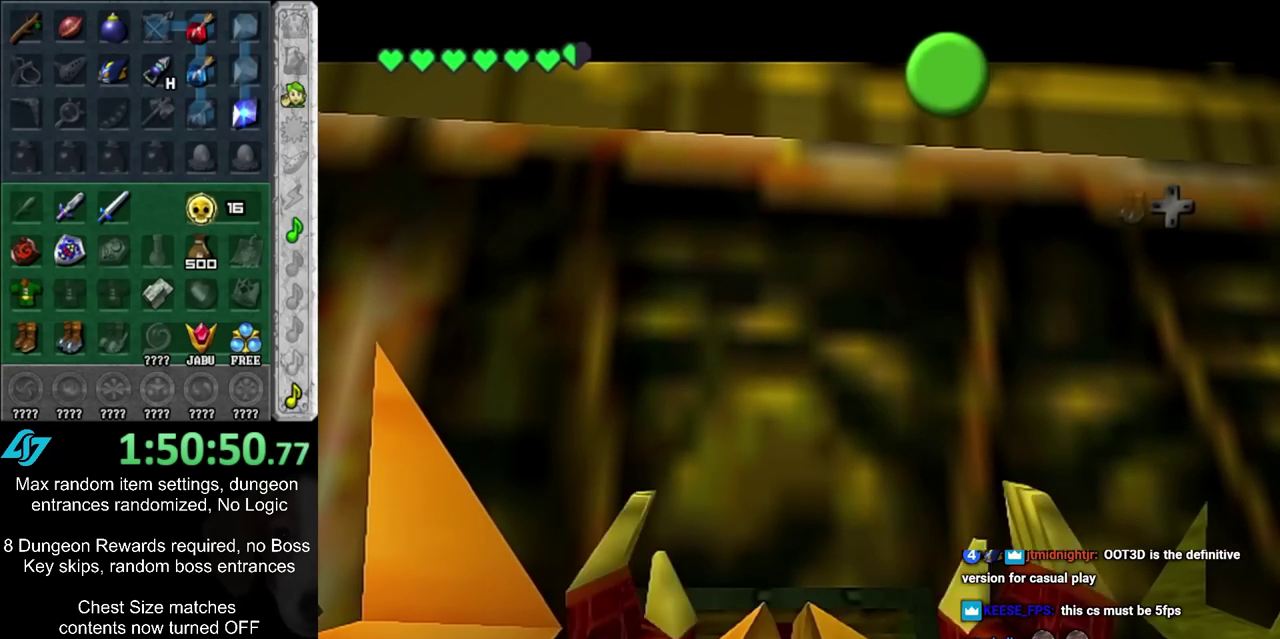
{"dt_ms": 500, "buttons": [], "left_stick": "down", "right_stick": "center", "events": []}
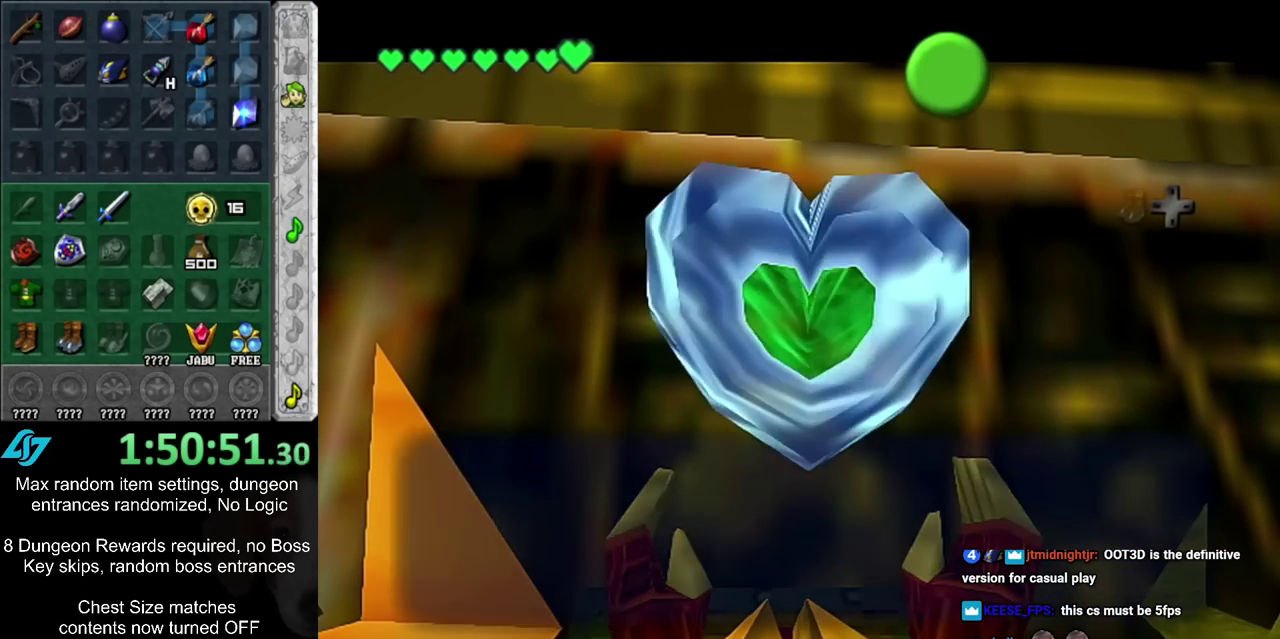
{"dt_ms": 400, "buttons": [], "left_stick": "down", "right_stick": "center", "events": [[167, "CIRCLE", "down"], [300, "CIRCLE", "up"]]}
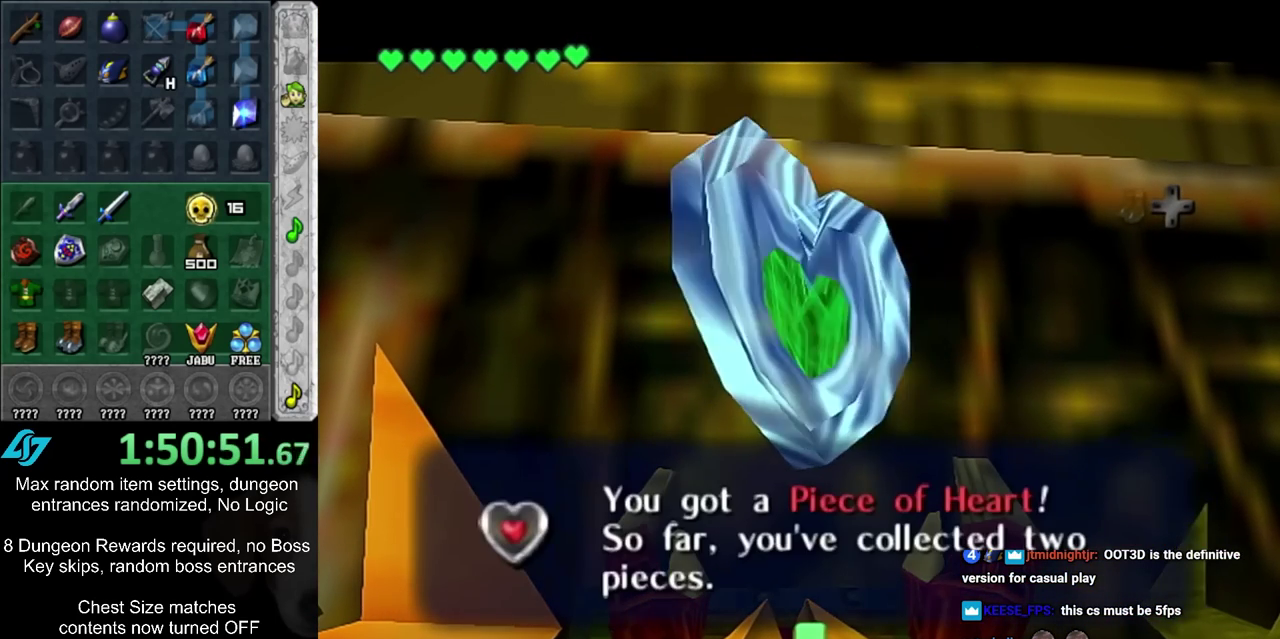
{"dt_ms": 800, "buttons": ["CIRCLE"], "left_stick": "down", "right_stick": "center", "events": [[250, "CIRCLE", "down"], [433, "CIRCLE", "up"], [767, "CIRCLE", "down"]]}
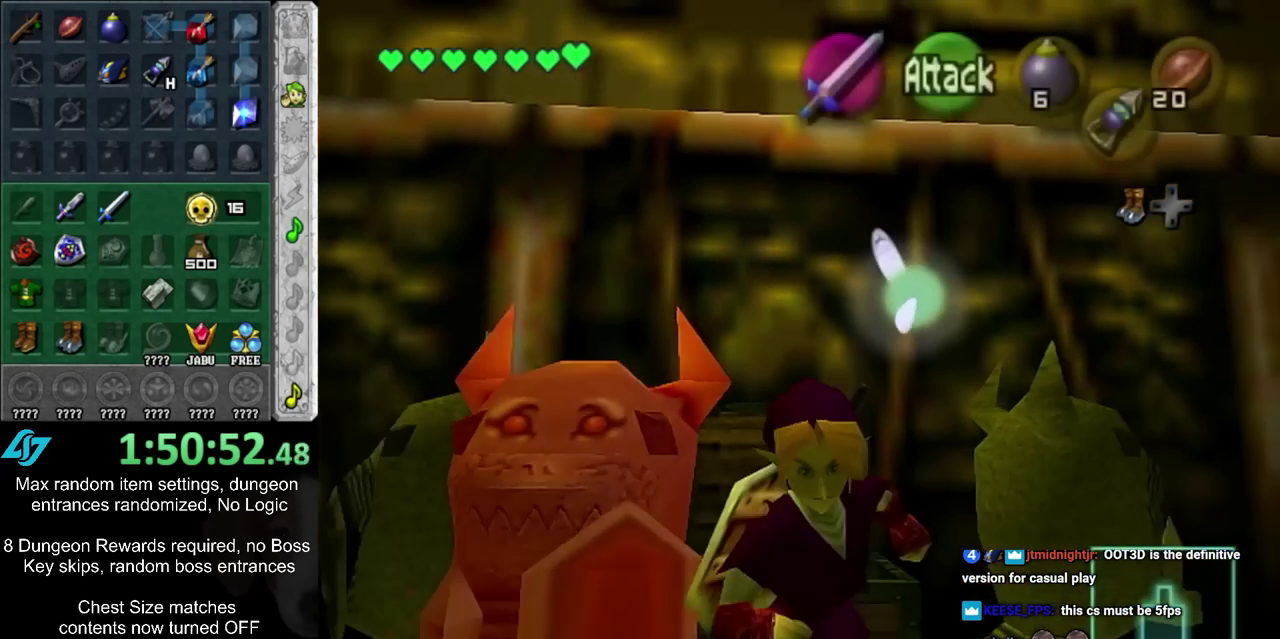
{"dt_ms": 300, "buttons": [], "left_stick": "down", "right_stick": "center", "events": [[200, "CIRCLE", "up"]]}
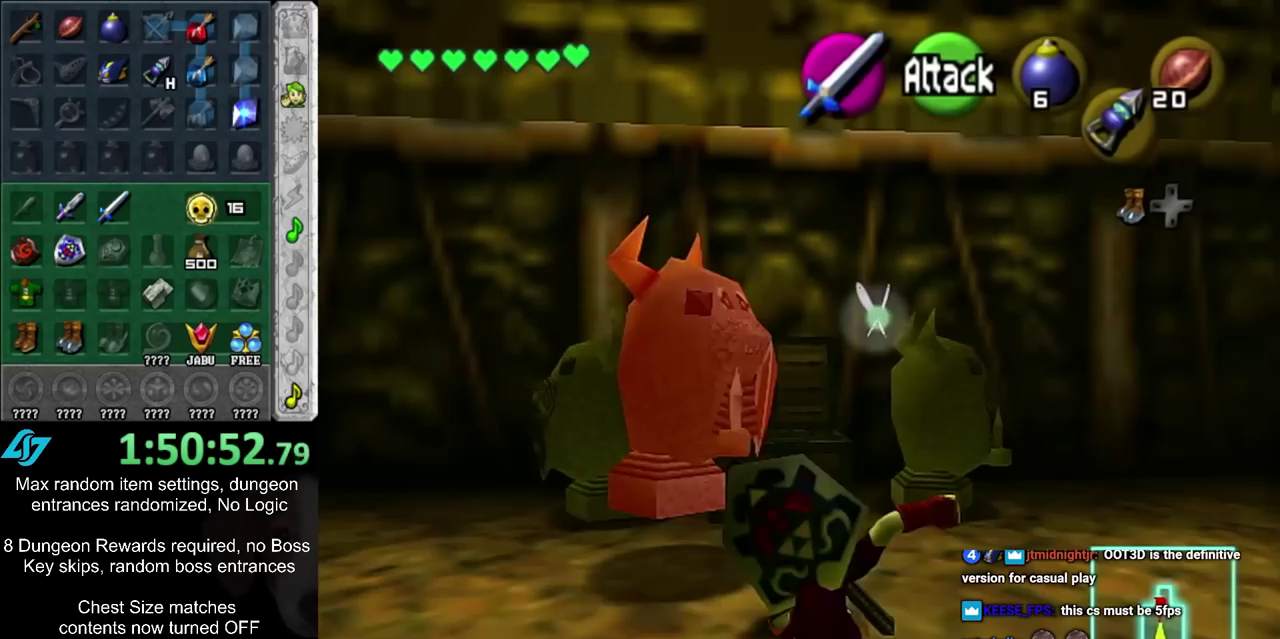
{"dt_ms": 300, "buttons": [], "left_stick": "down", "right_stick": "center", "events": []}
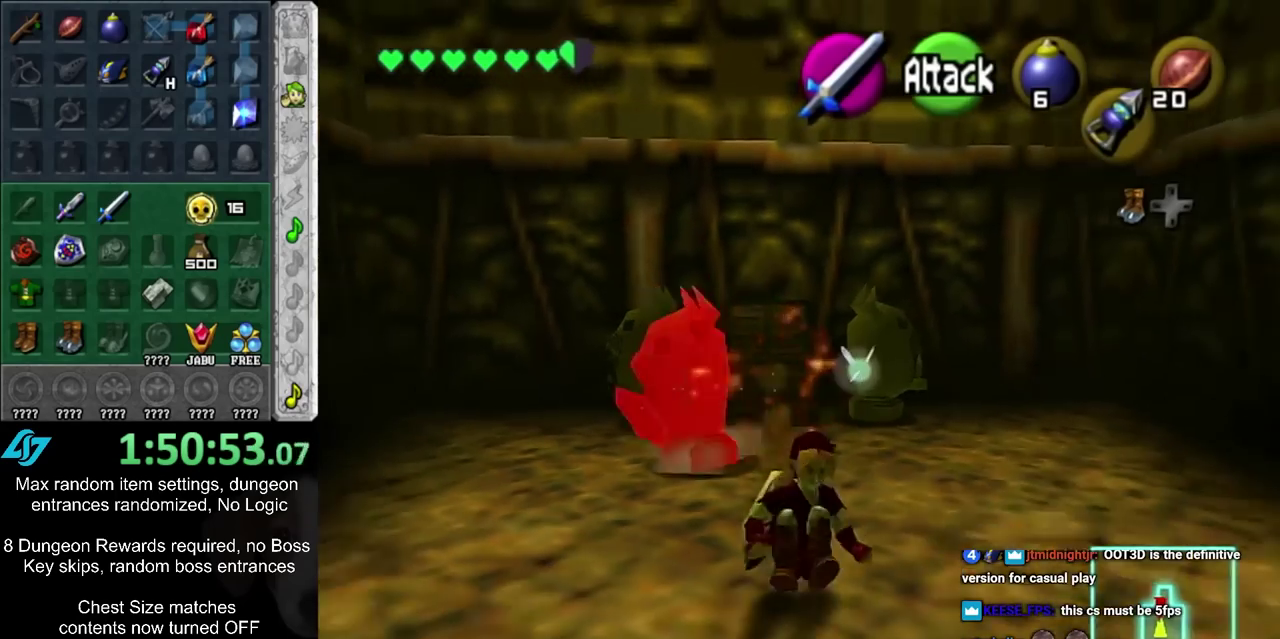
{"dt_ms": 400, "buttons": ["L1"], "left_stick": "up-right", "right_stick": "center", "events": [[83, "CIRCLE", "down"], [250, "CIRCLE", "up"], [250, "L1", "down"], [283, "left_stick", "down-right"], [383, "left_stick", "up-right"]]}
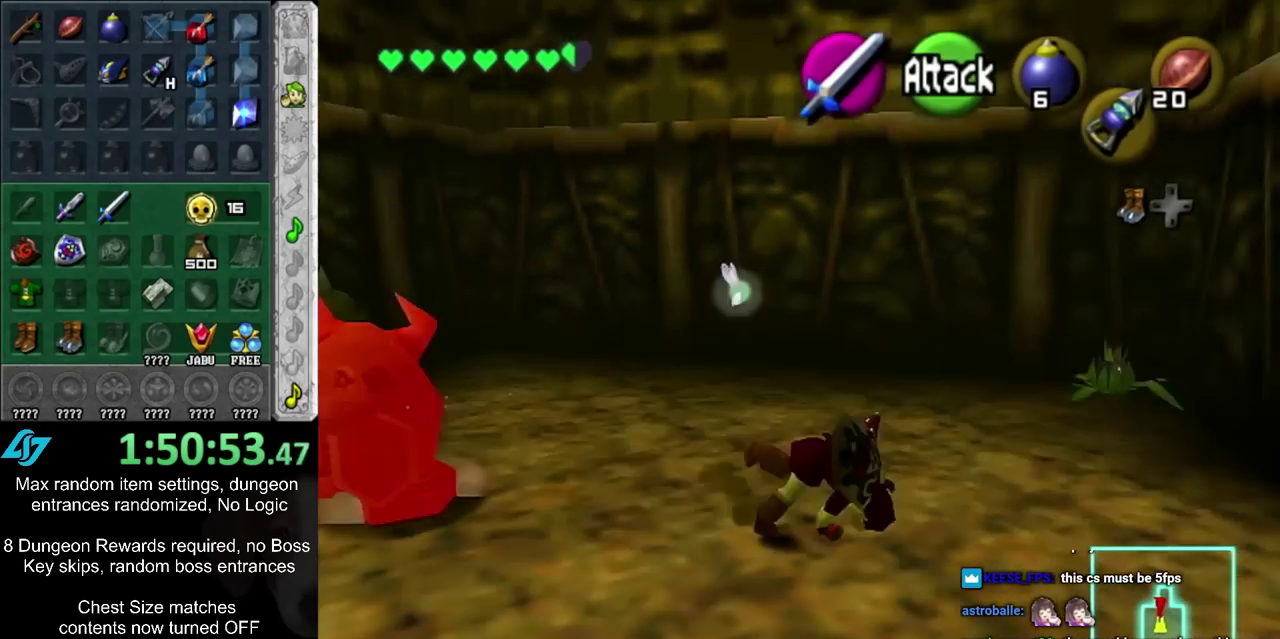
{"dt_ms": 500, "buttons": [], "left_stick": "center", "right_stick": "center", "events": [[17, "left_stick", "up"], [100, "L1", "up"], [500, "left_stick", "center"]]}
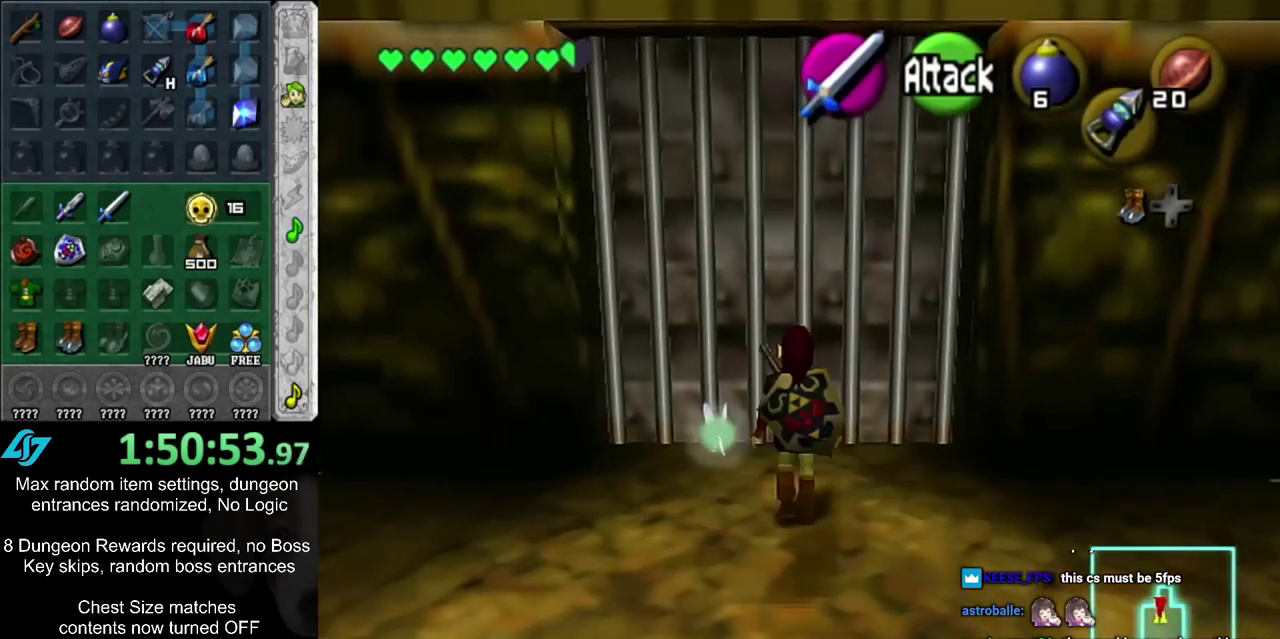
{"dt_ms": 300, "buttons": [], "left_stick": "down", "right_stick": "center", "events": [[133, "left_stick", "down"]]}
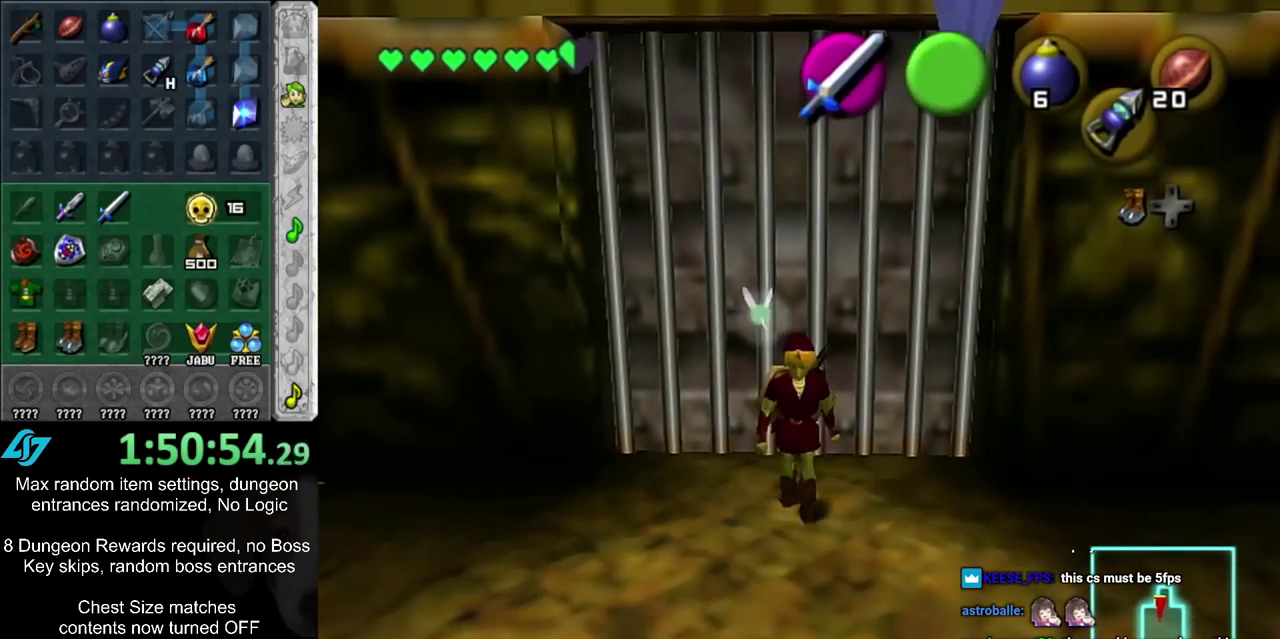
{"dt_ms": 300, "buttons": ["R1"], "left_stick": "up", "right_stick": "center", "events": [[83, "left_stick", "center"], [133, "R1", "down"], [200, "left_stick", "up"]]}
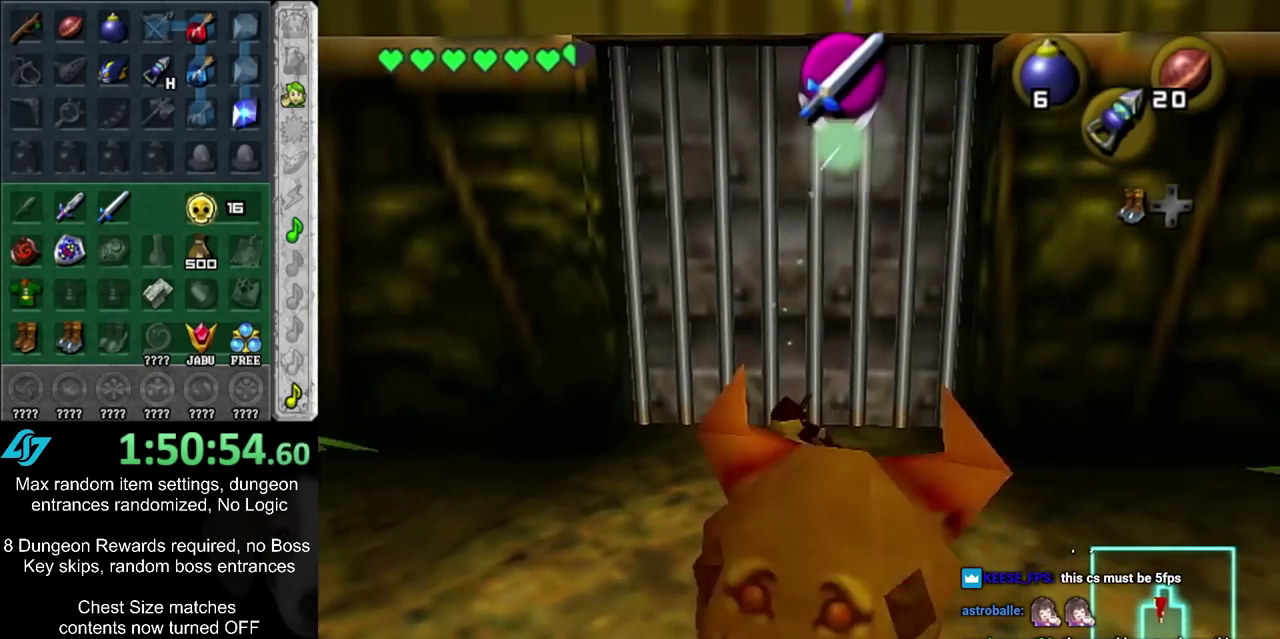
{"dt_ms": 700, "buttons": ["R1"], "left_stick": "up", "right_stick": "center", "events": [[433, "CROSS", "down"], [550, "CROSS", "up"]]}
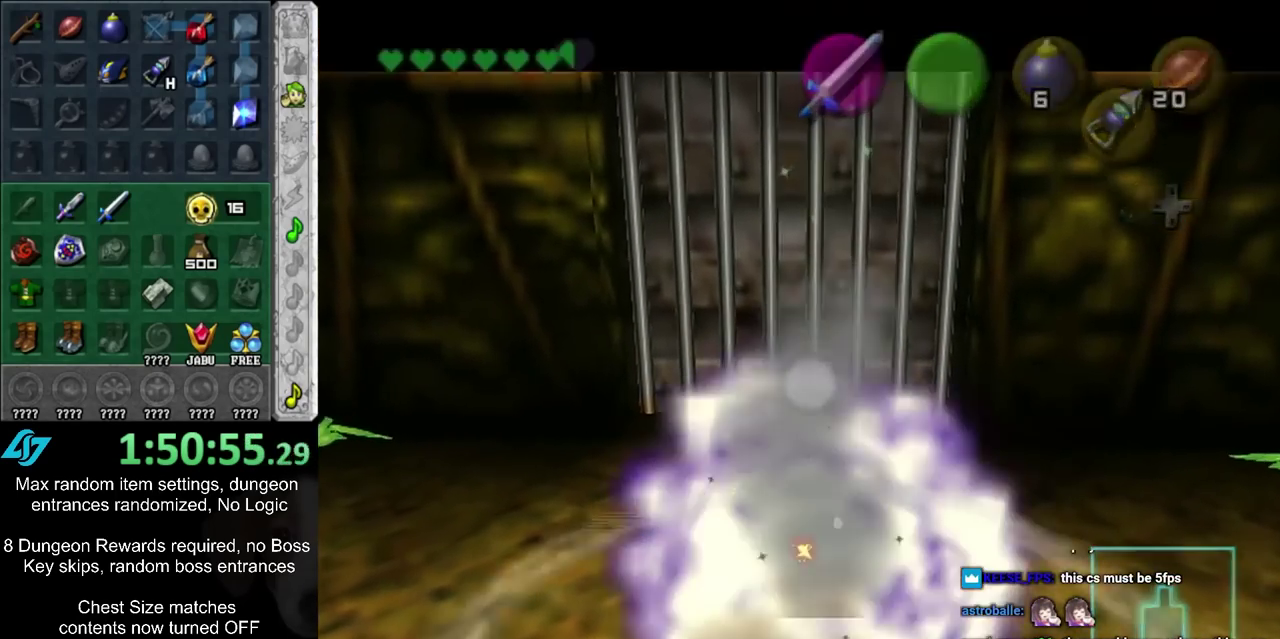
{"dt_ms": 400, "buttons": [], "left_stick": "up", "right_stick": "center", "events": [[400, "R1", "up"]]}
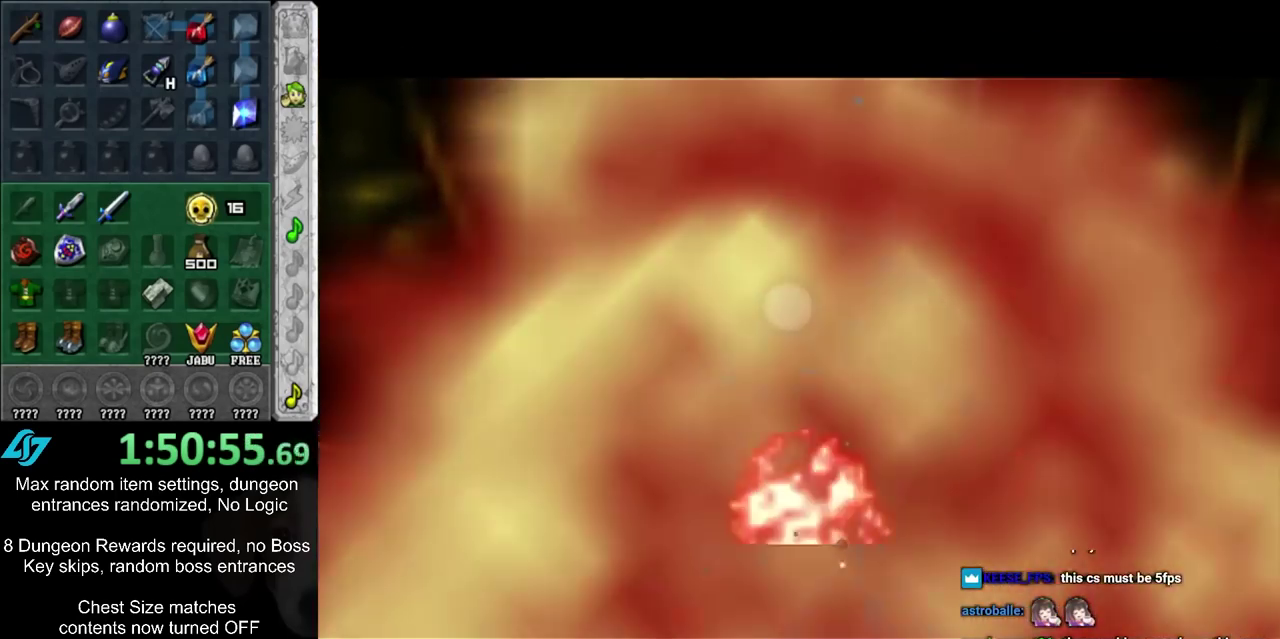
{"dt_ms": 600, "buttons": [], "left_stick": "center", "right_stick": "center", "events": [[117, "left_stick", "center"]]}
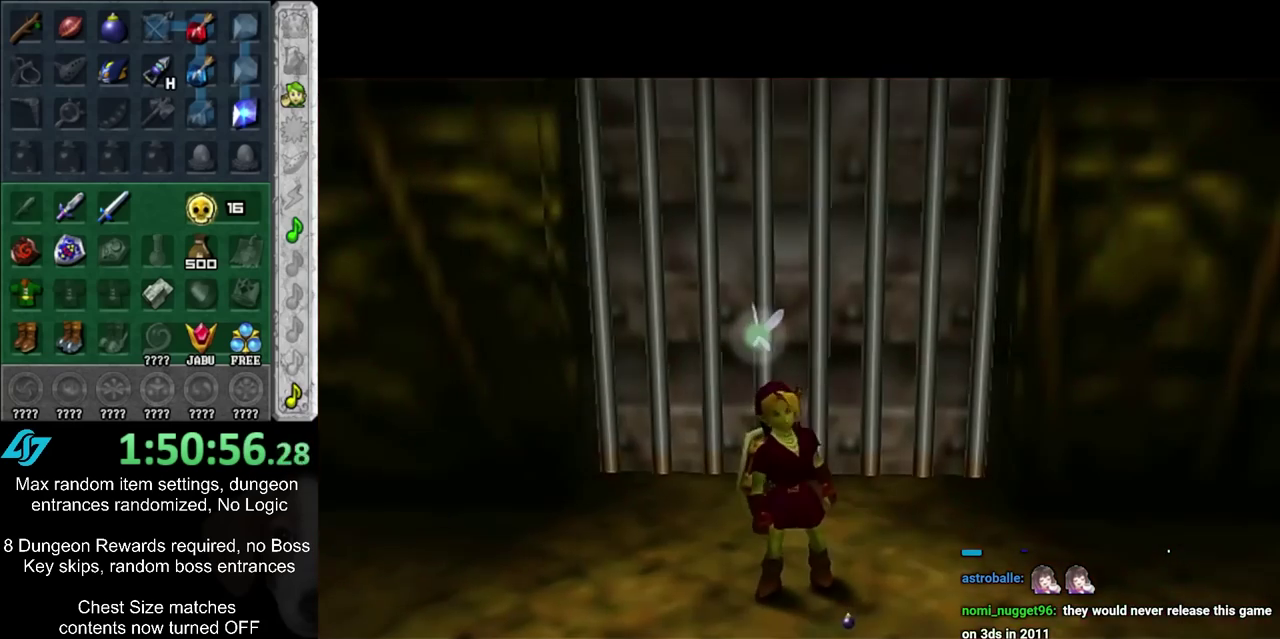
{"dt_ms": 500, "buttons": [], "left_stick": "center", "right_stick": "center", "events": []}
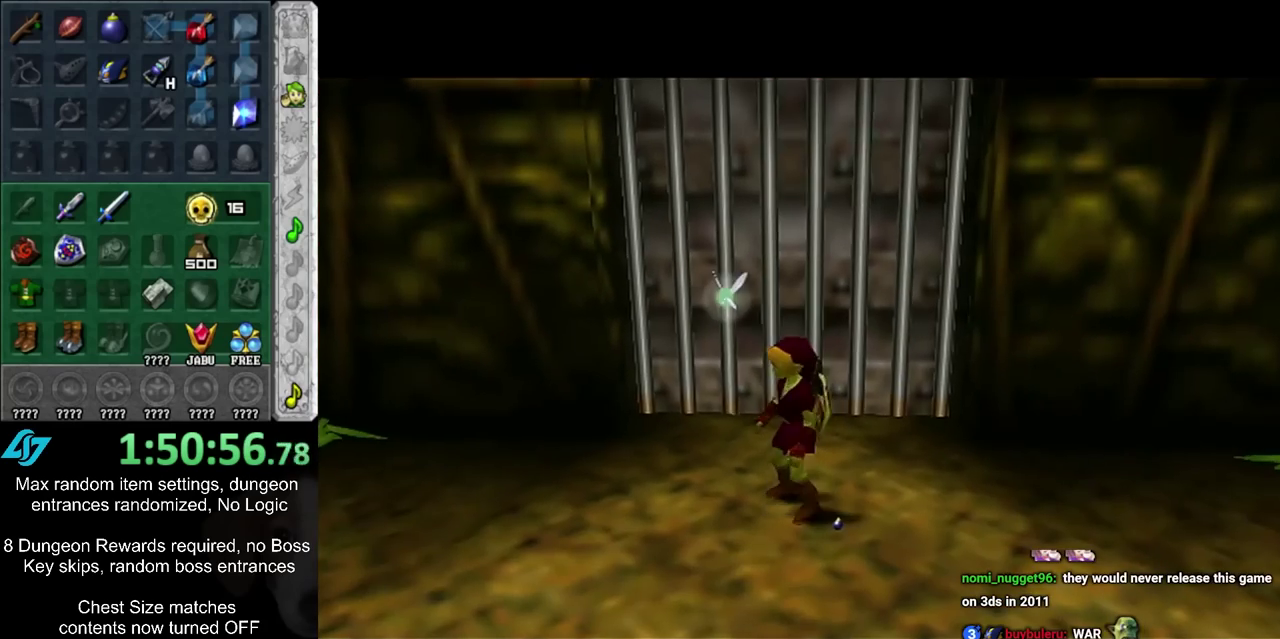
{"dt_ms": 500, "buttons": [], "left_stick": "down", "right_stick": "center", "events": [[450, "left_stick", "down"]]}
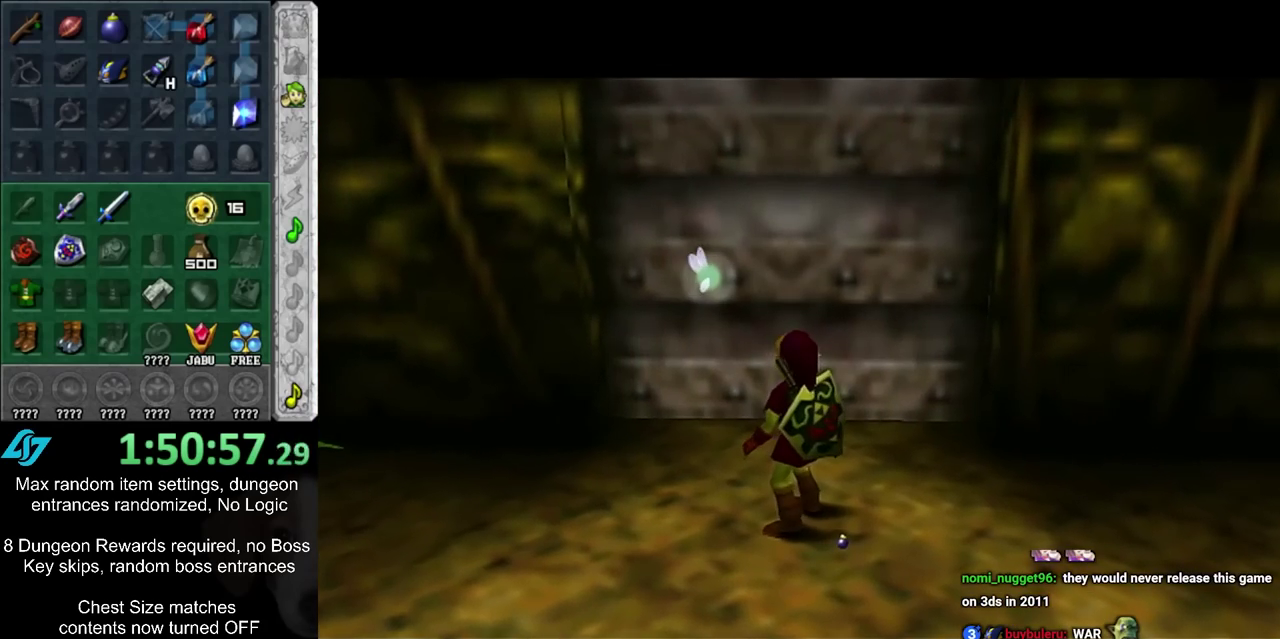
{"dt_ms": 300, "buttons": [], "left_stick": "down", "right_stick": "center", "events": []}
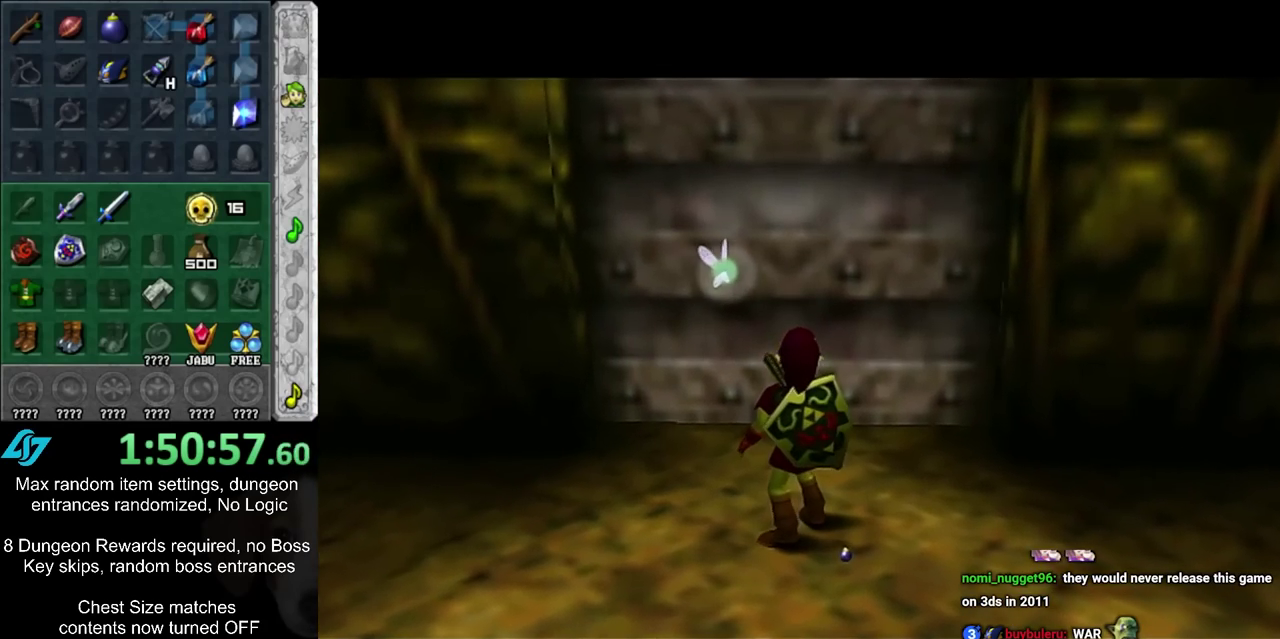
{"dt_ms": 700, "buttons": [], "left_stick": "down-right", "right_stick": "center", "events": [[33, "left_stick", "down-right"]]}
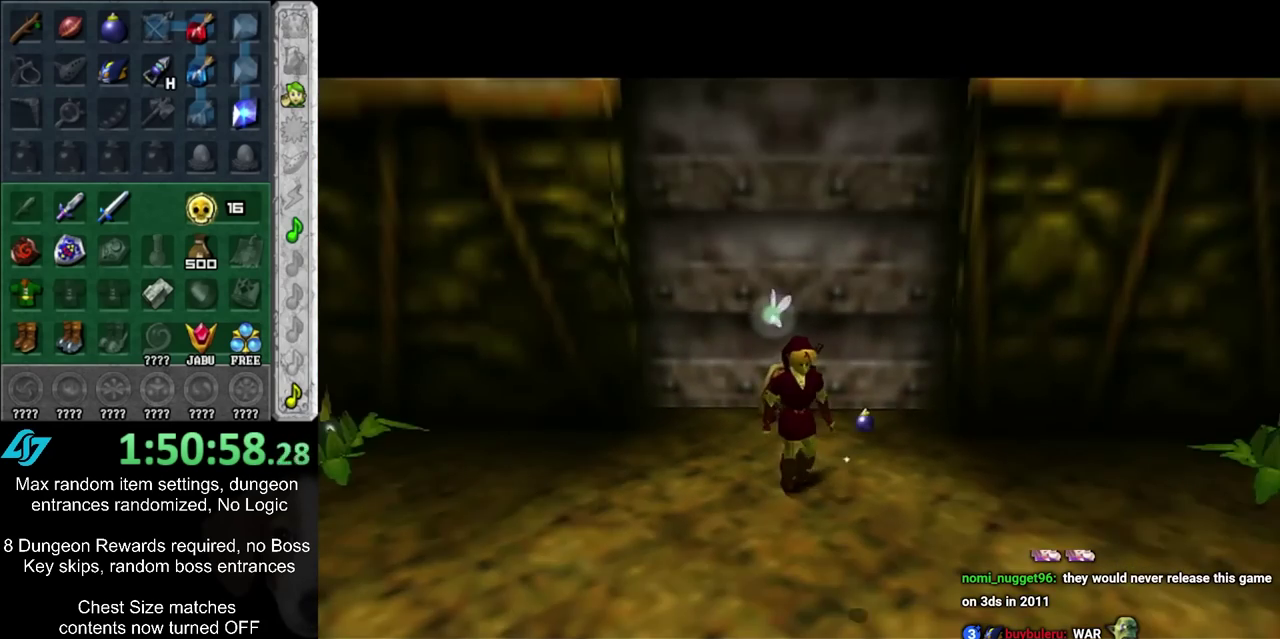
{"dt_ms": 300, "buttons": [], "left_stick": "down-right", "right_stick": "center", "events": [[133, "left_stick", "down"], [267, "left_stick", "down-right"]]}
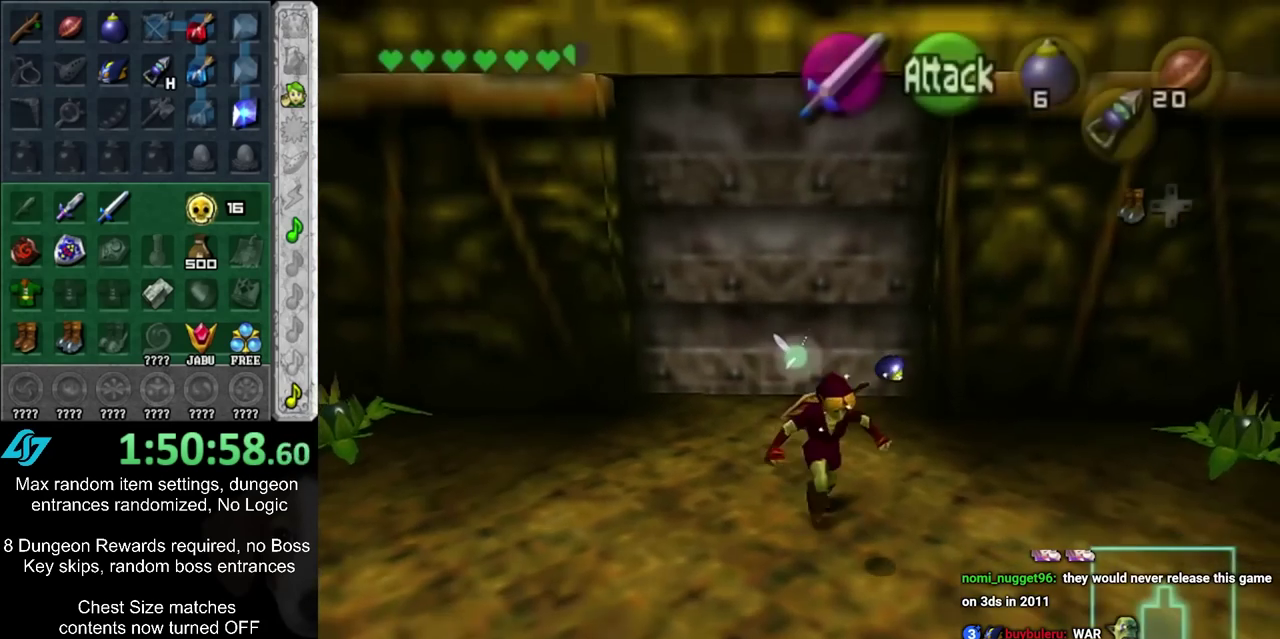
{"dt_ms": 600, "buttons": [], "left_stick": "up", "right_stick": "center", "events": [[217, "left_stick", "up"]]}